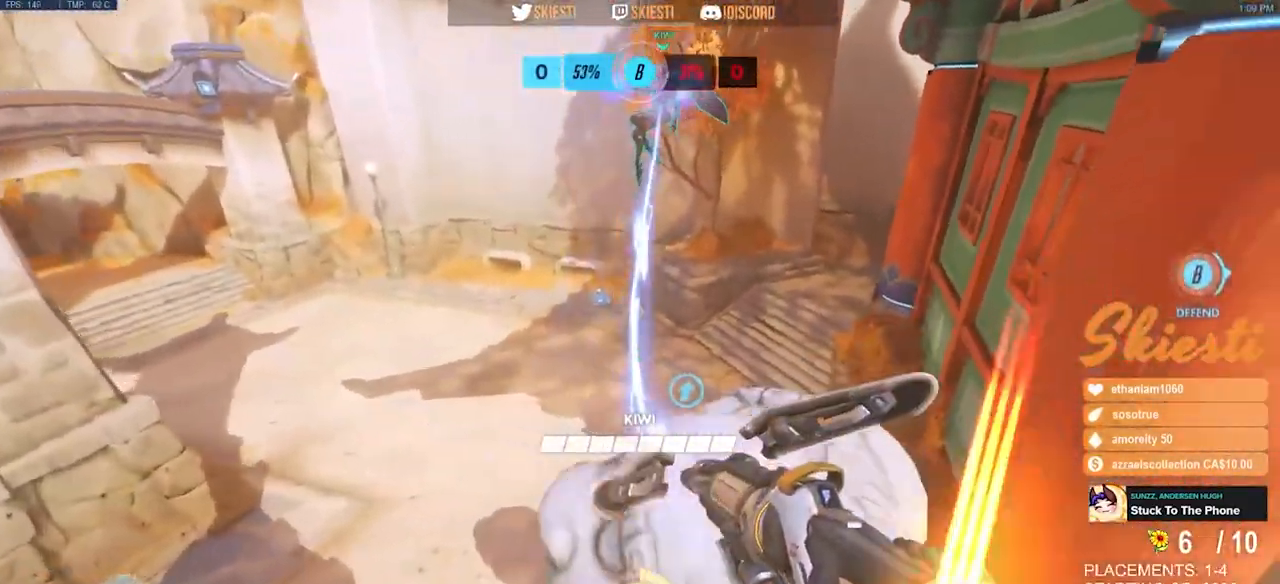
Gameplay with keyboard and mouse; each line is a JSON object with the keys and mouse buttons held at the frame after it. "events" lists presses ("down") and releases ("up") of "a", "ctrl", "d", "e", "q", "s", "shift", "space", "w", "mouse_left", "mouse_wheel", "mouse_right", "mouse_mb4" and "mouse_mb5" between this image and that frame as [ms after this image, input, new state], when the widget could be followed in between. "mouse_left", "mouse_wheel", "mouse_right", "mouse_mb4", "mouse_mb5" = the "left", "wheel", "right", "mb4", "mb5" buttons of the "mouse" list. No other keys are recorded. "wheel" means that the mouse wheel is clicked or scrolled. Mouse movement is not recorded.
{"keys": ["d", "space", "w"], "mouse": ["left"], "events": [[233, "shift", "down"], [317, "shift", "up"]]}
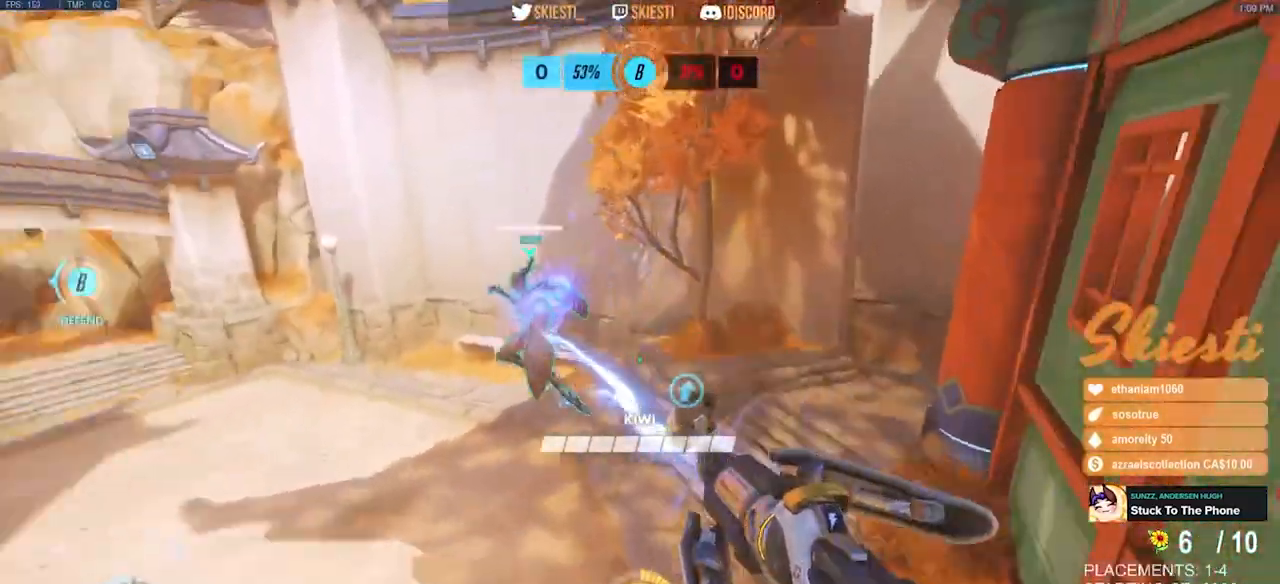
{"keys": ["a", "space", "w"], "mouse": ["left"], "events": [[33, "w", "up"], [50, "a", "down"], [67, "d", "up"], [367, "w", "down"]]}
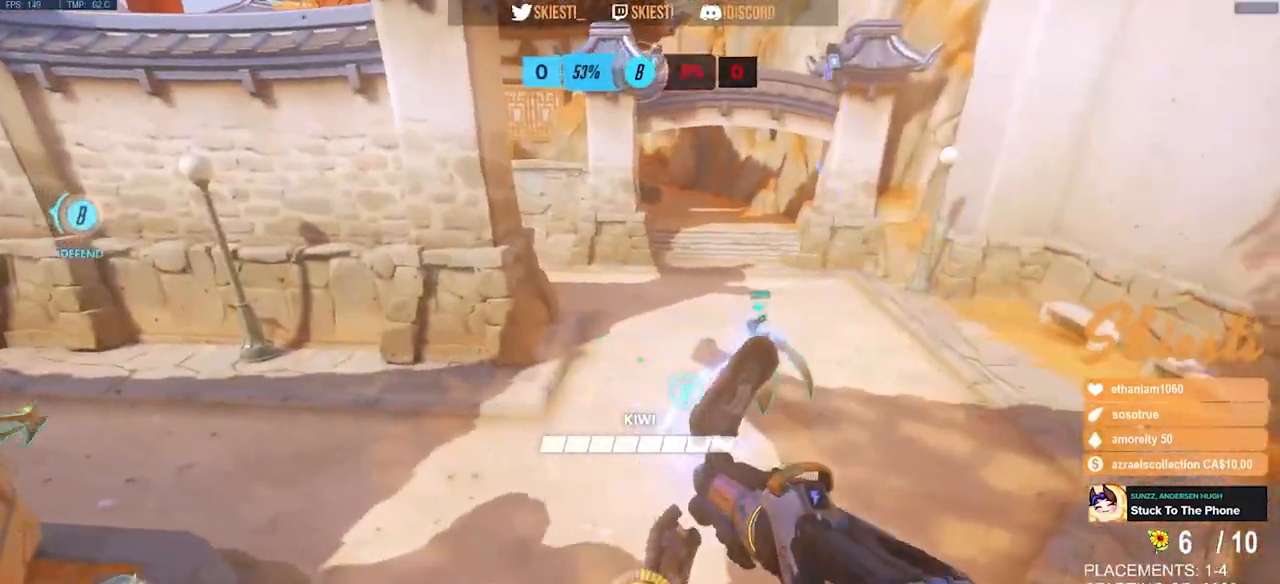
{"keys": ["w"], "mouse": ["left"], "events": [[250, "a", "up"], [267, "space", "up"]]}
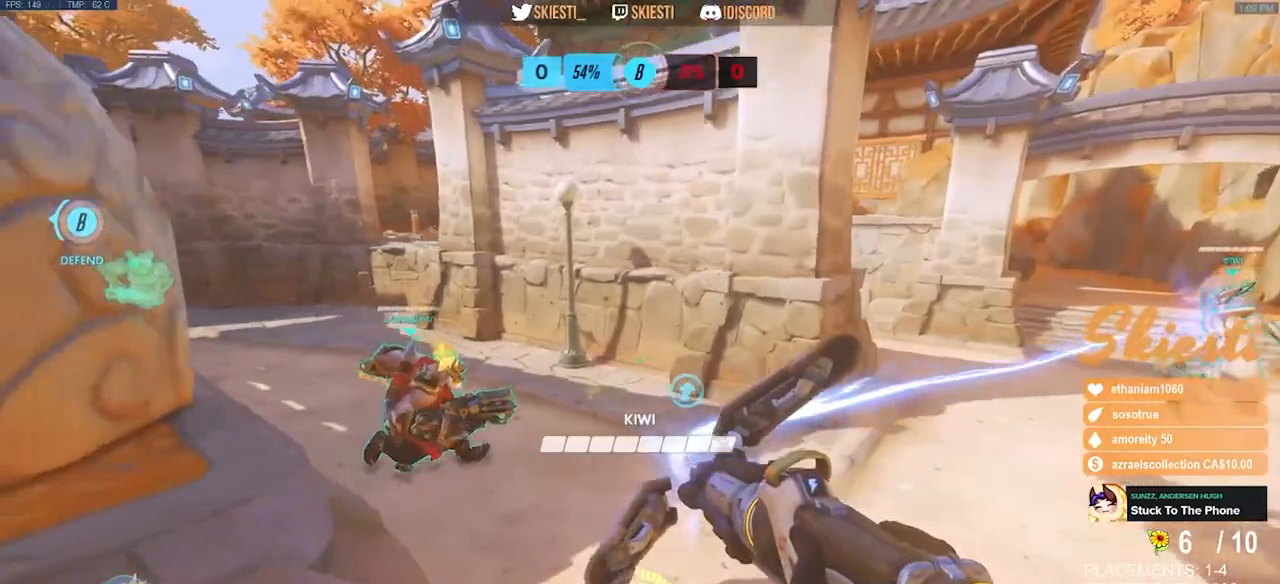
{"keys": ["a", "space", "w"], "mouse": ["left"], "events": [[383, "a", "down"], [450, "space", "down"]]}
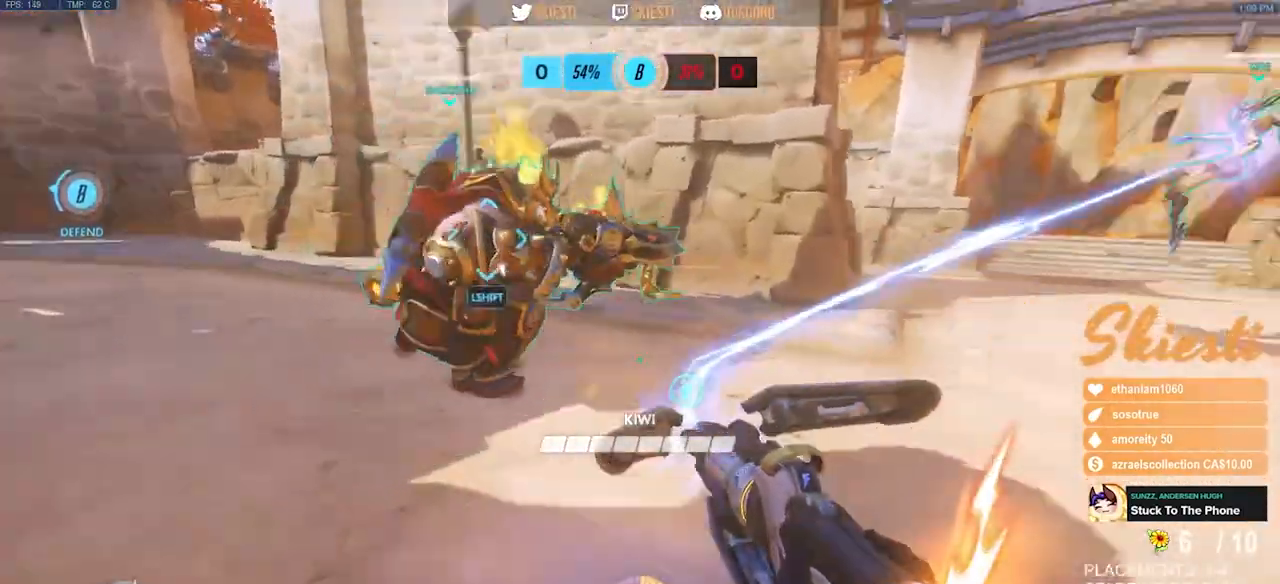
{"keys": ["d", "w"], "mouse": ["left"], "events": [[267, "space", "up"], [400, "d", "down"], [417, "a", "up"]]}
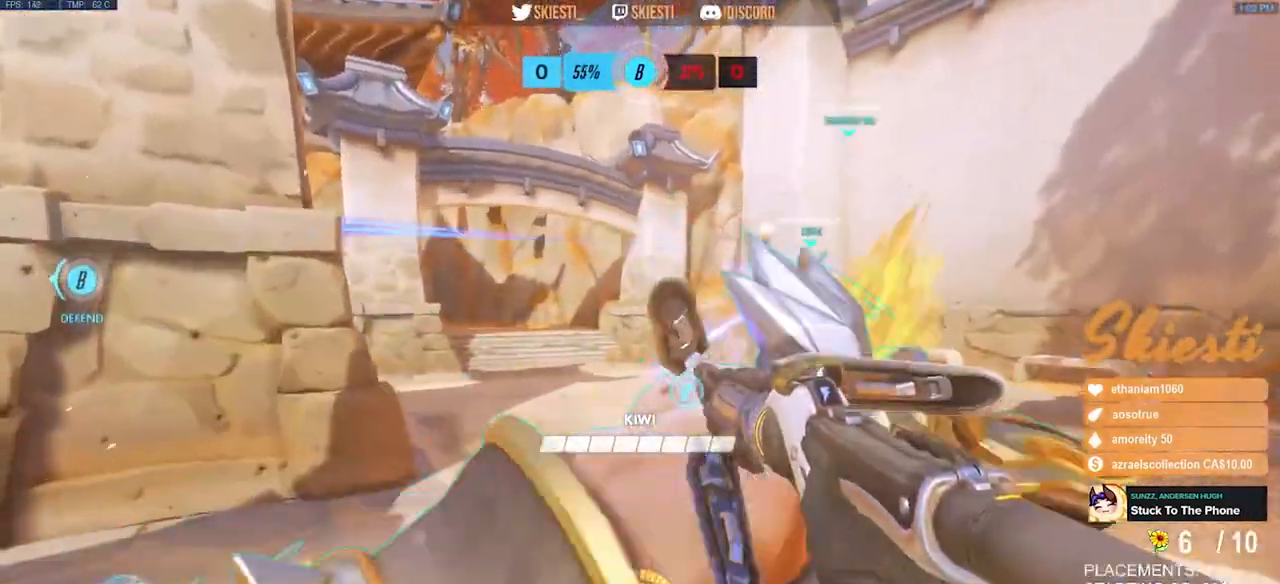
{"keys": ["a", "w"], "mouse": ["left"], "events": [[117, "w", "up"], [317, "a", "down"], [383, "d", "up"], [483, "w", "down"]]}
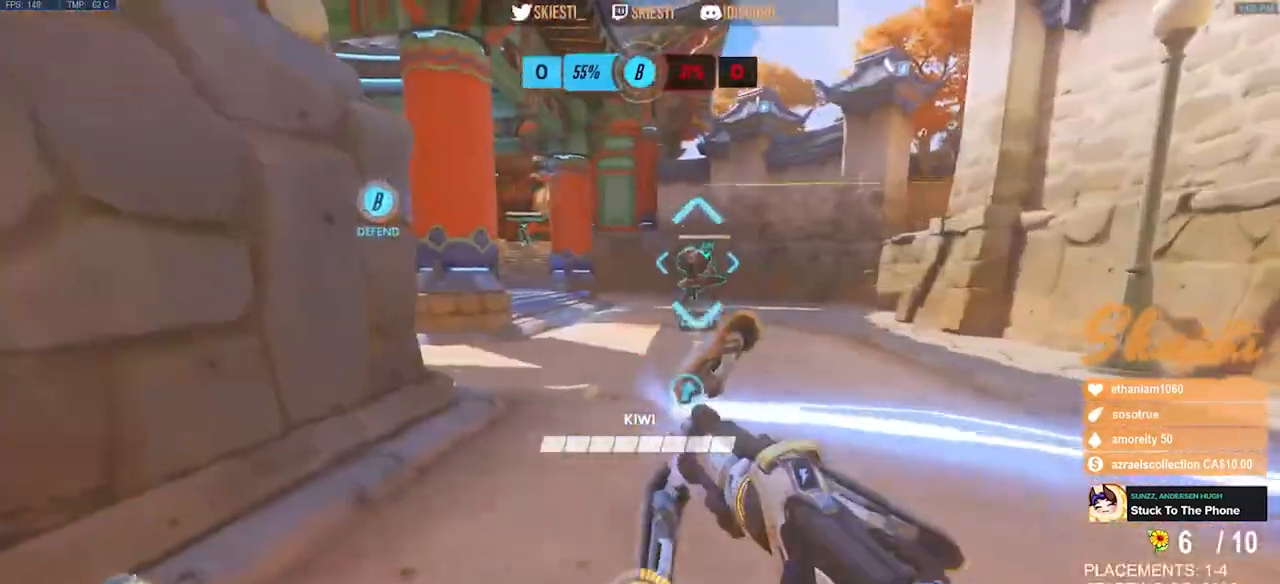
{"keys": ["a", "w"], "mouse": ["left"], "events": []}
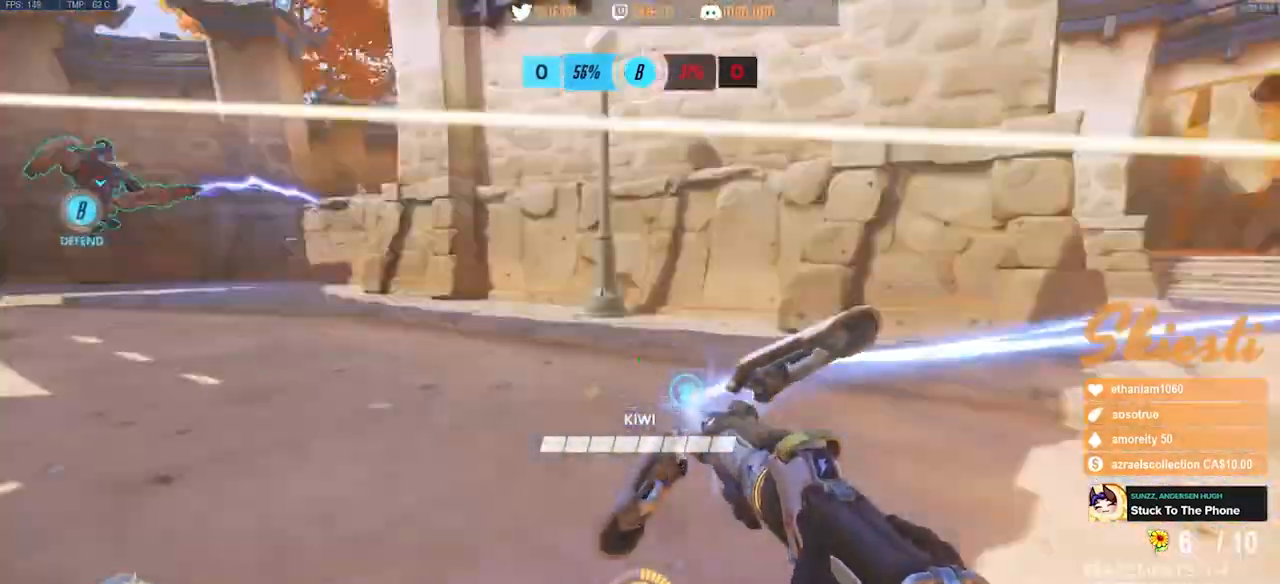
{"keys": ["a", "d"], "mouse": ["left"], "events": [[100, "w", "up"], [467, "d", "down"]]}
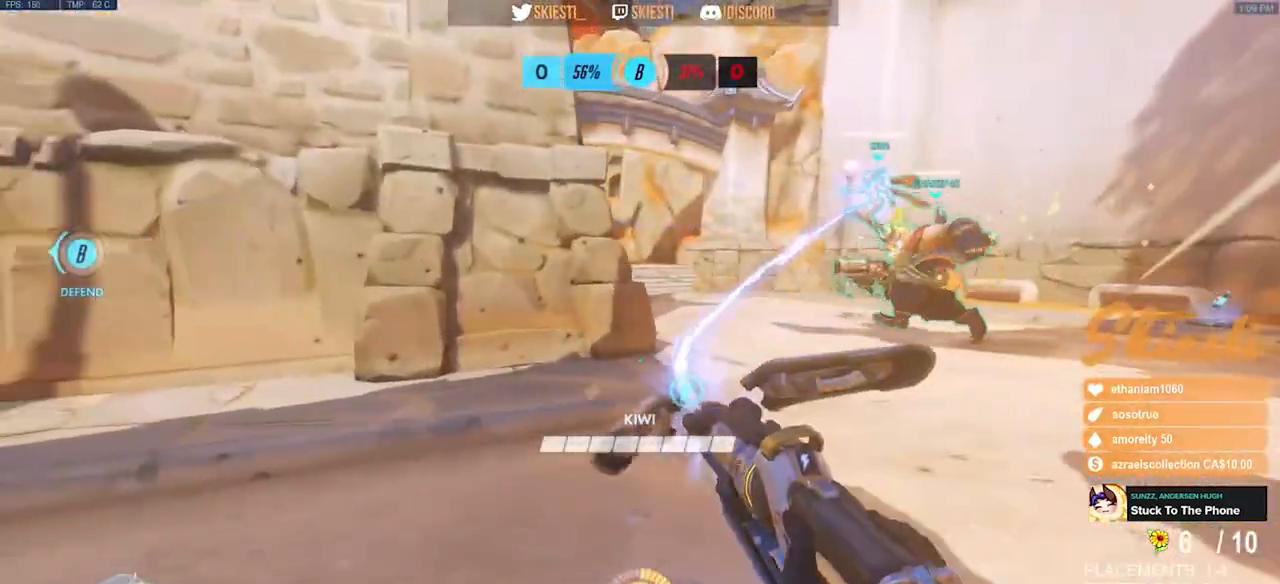
{"keys": ["d", "w"], "mouse": ["left"], "events": [[17, "a", "up"], [217, "w", "down"]]}
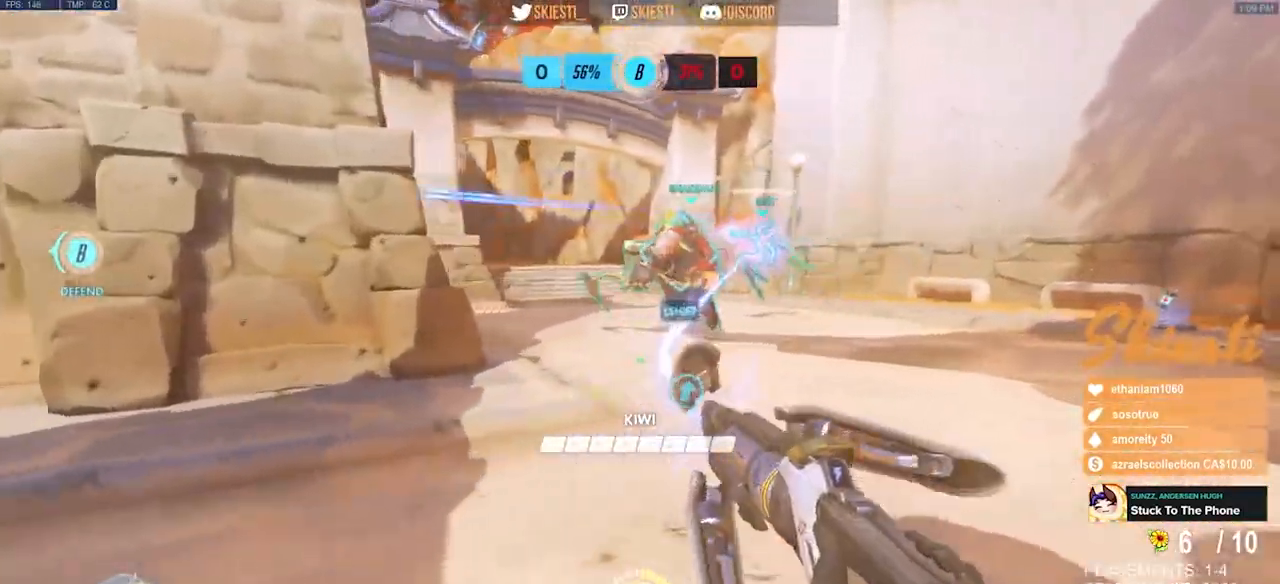
{"keys": ["a", "space"], "mouse": ["left"], "events": [[17, "space", "down"], [367, "a", "down"], [450, "d", "up"], [500, "w", "up"]]}
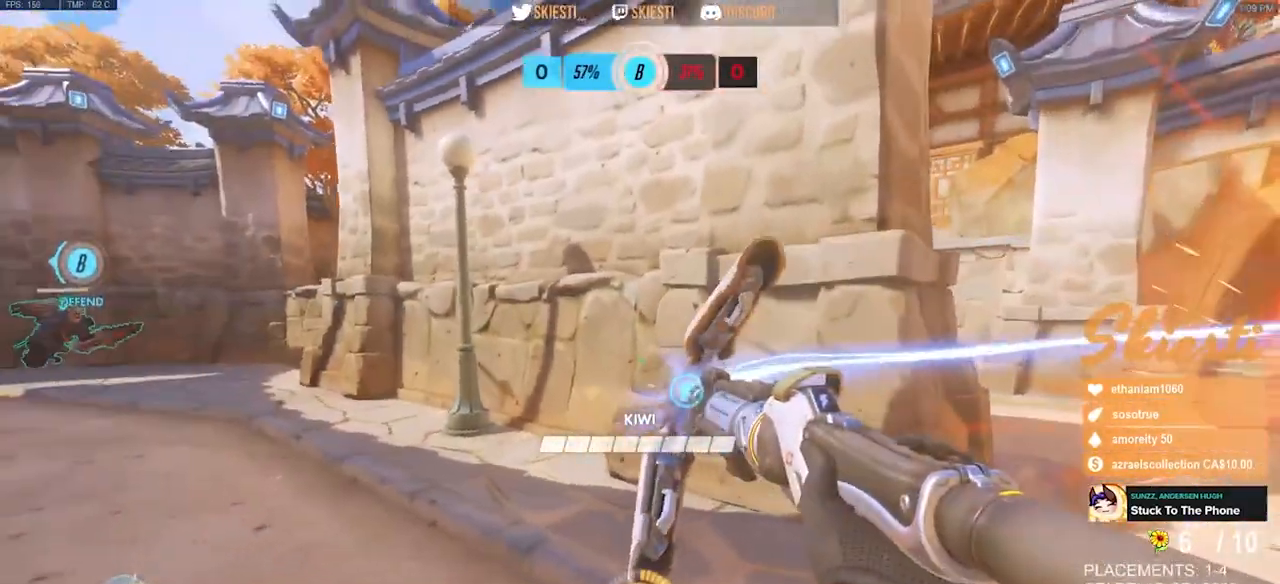
{"keys": ["a"], "mouse": ["left"], "events": [[450, "space", "up"]]}
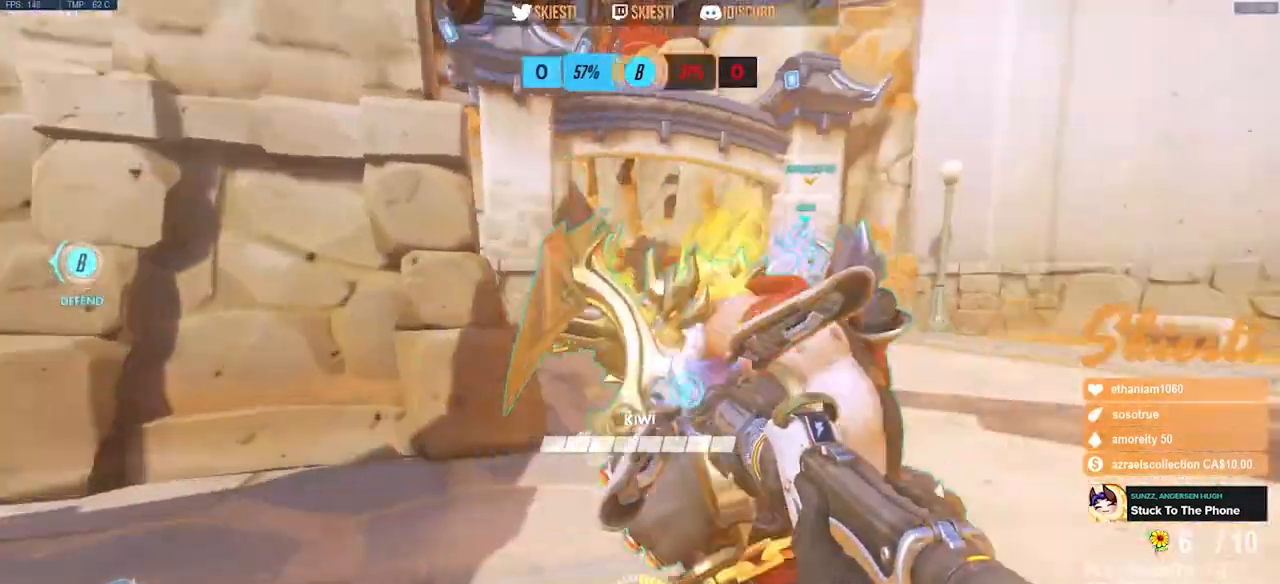
{"keys": ["d", "s"], "mouse": ["left"], "events": [[67, "s", "down"], [417, "a", "up"], [417, "d", "down"]]}
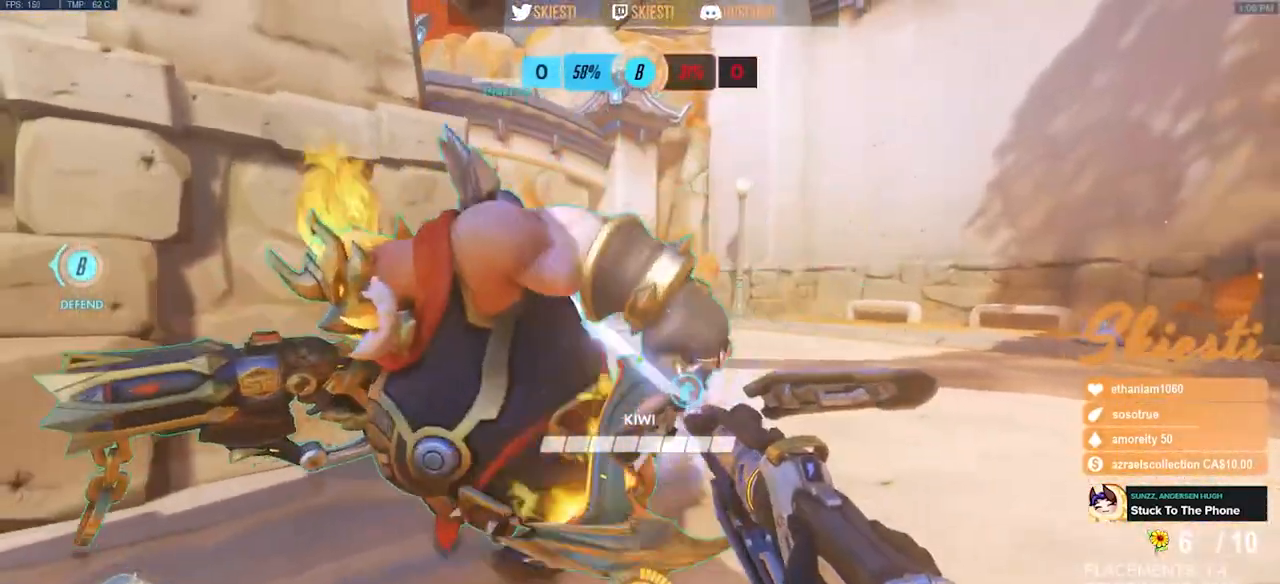
{"keys": ["a", "s"], "mouse": ["left"], "events": [[67, "a", "down"], [133, "d", "up"]]}
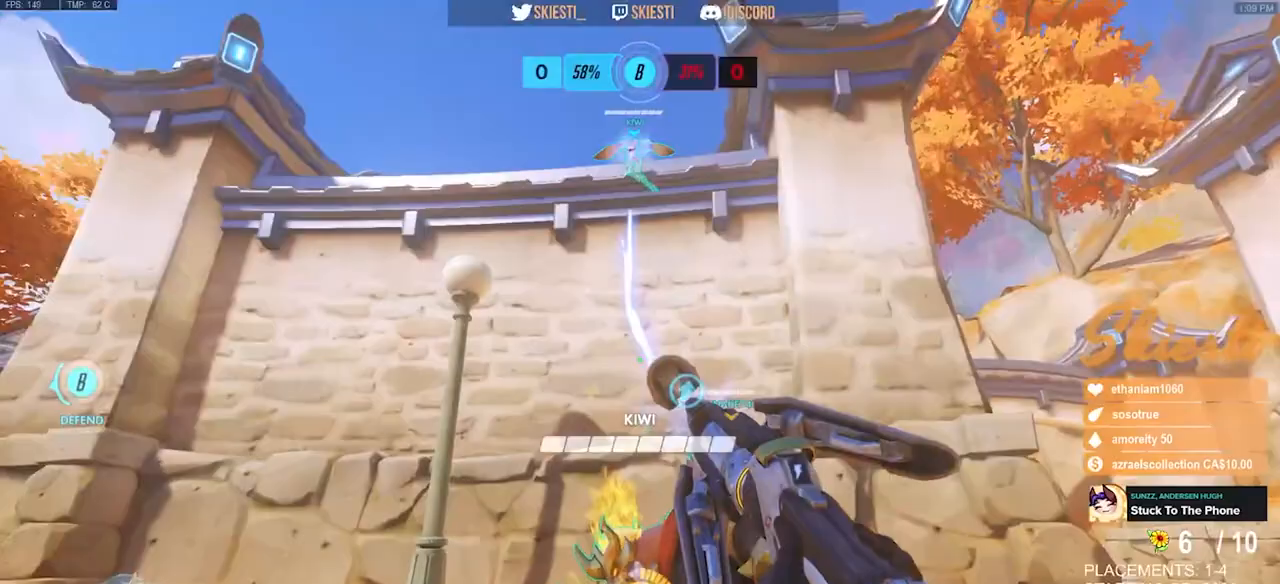
{"keys": ["a", "s"], "mouse": ["left"], "events": [[350, "shift", "down"], [433, "shift", "up"]]}
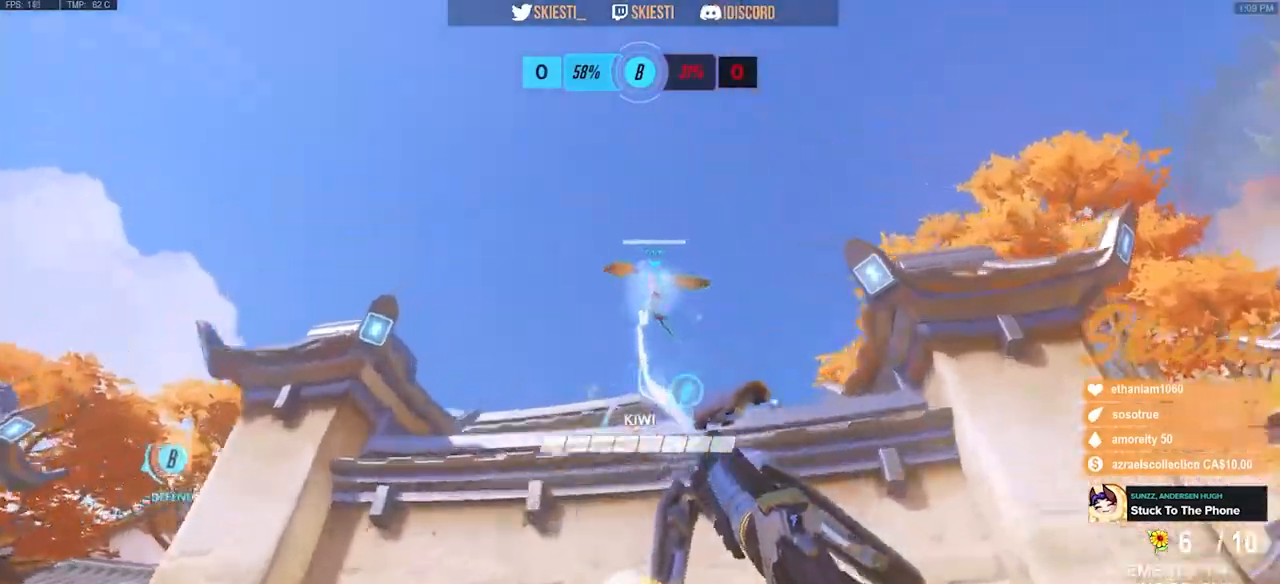
{"keys": ["a"], "mouse": ["left"], "events": [[433, "s", "up"]]}
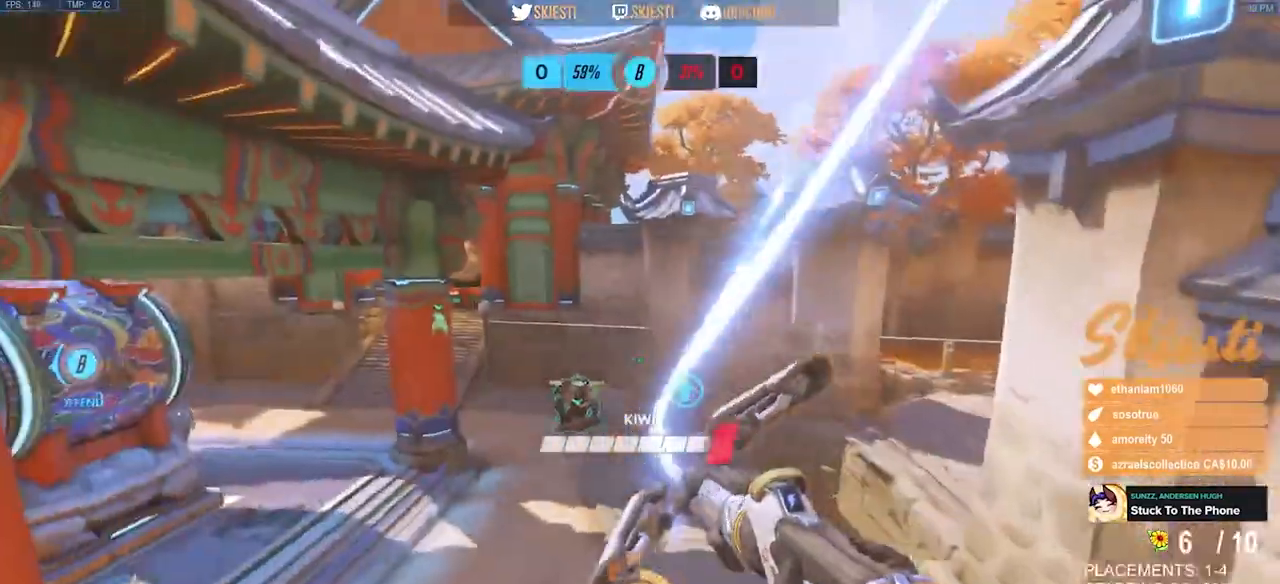
{"keys": ["a", "space", "w"], "mouse": ["left", "right"], "events": [[317, "mouse_right", "down"], [383, "w", "down"], [400, "space", "down"]]}
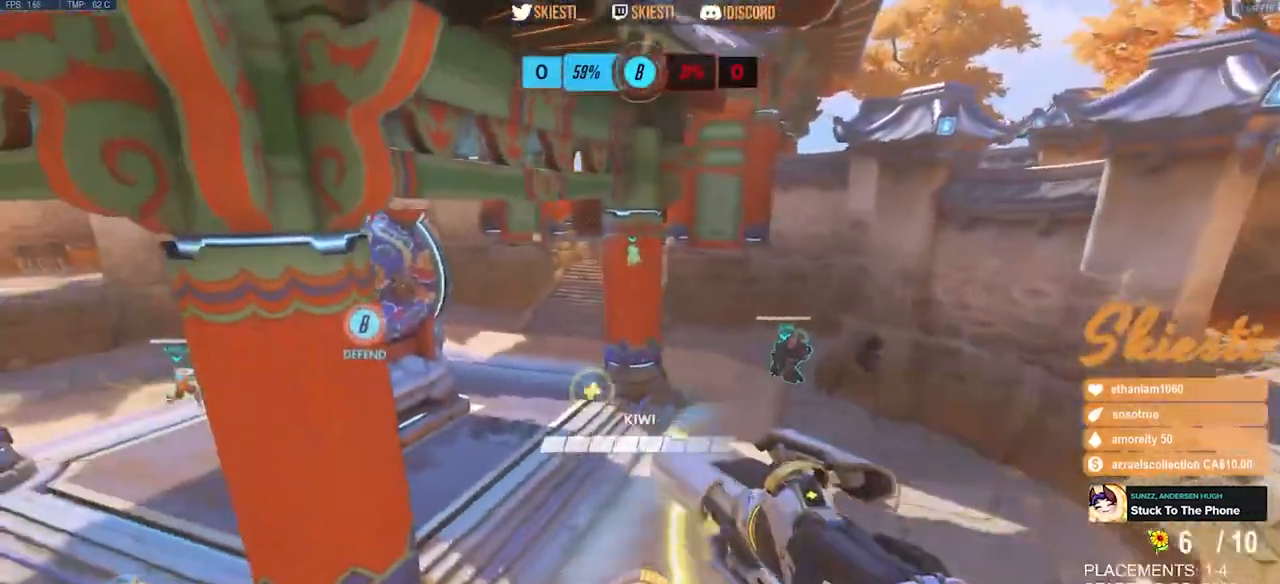
{"keys": ["a", "space", "w"], "mouse": ["left", "right"], "events": []}
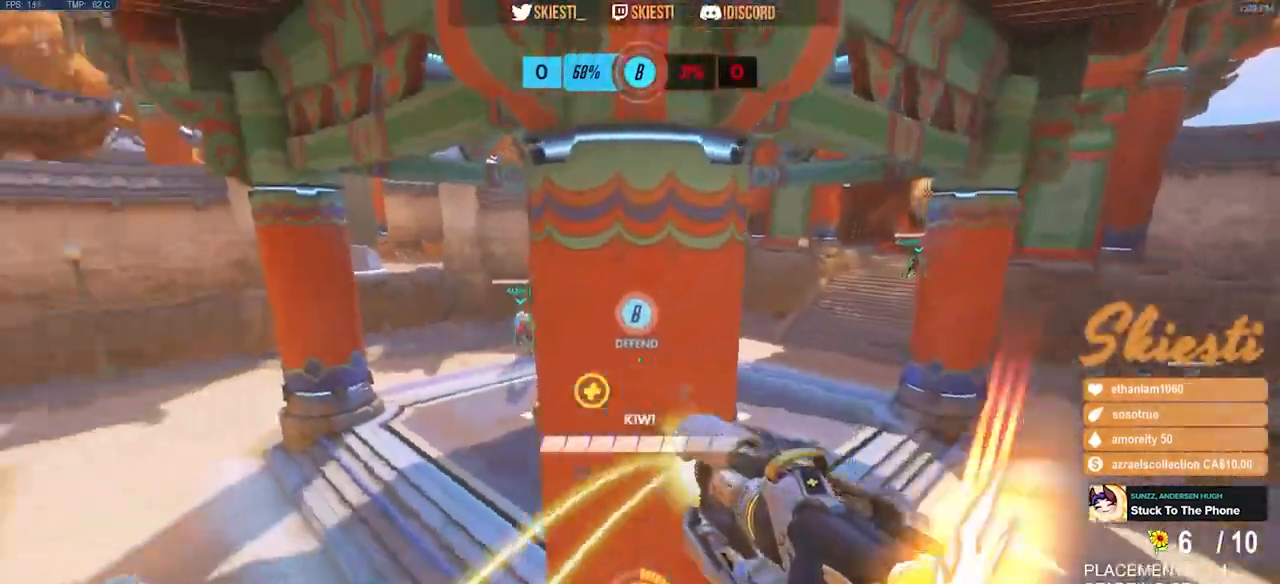
{"keys": ["a", "space", "w"], "mouse": ["left", "right"], "events": [[83, "shift", "down"], [183, "shift", "up"]]}
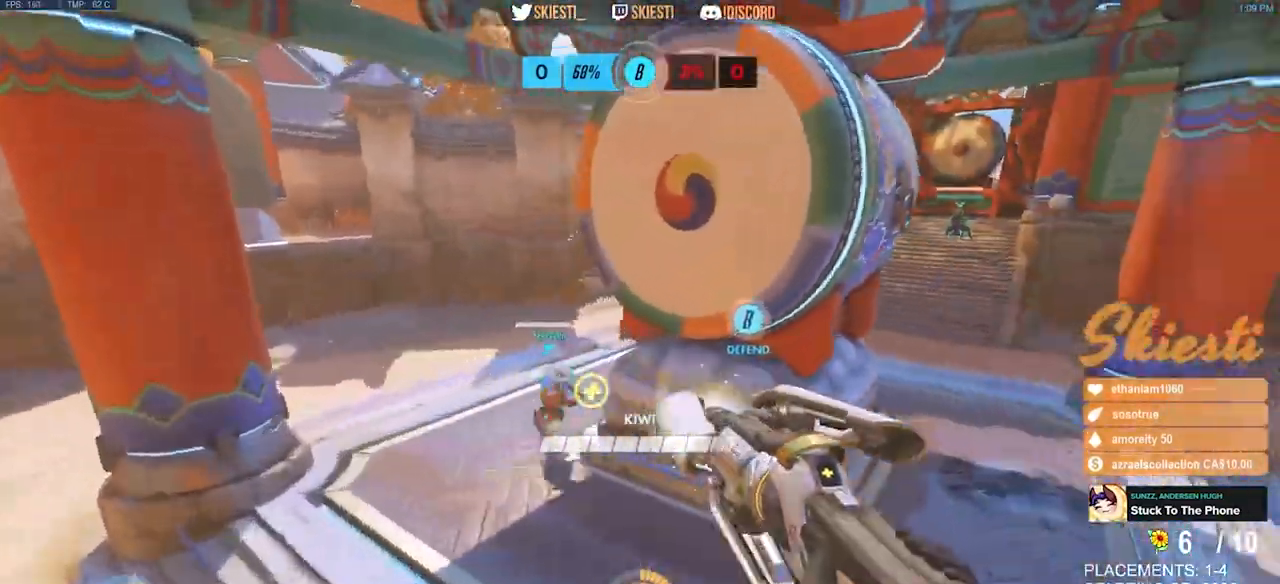
{"keys": ["a", "space"], "mouse": ["left", "right"], "events": [[117, "w", "up"]]}
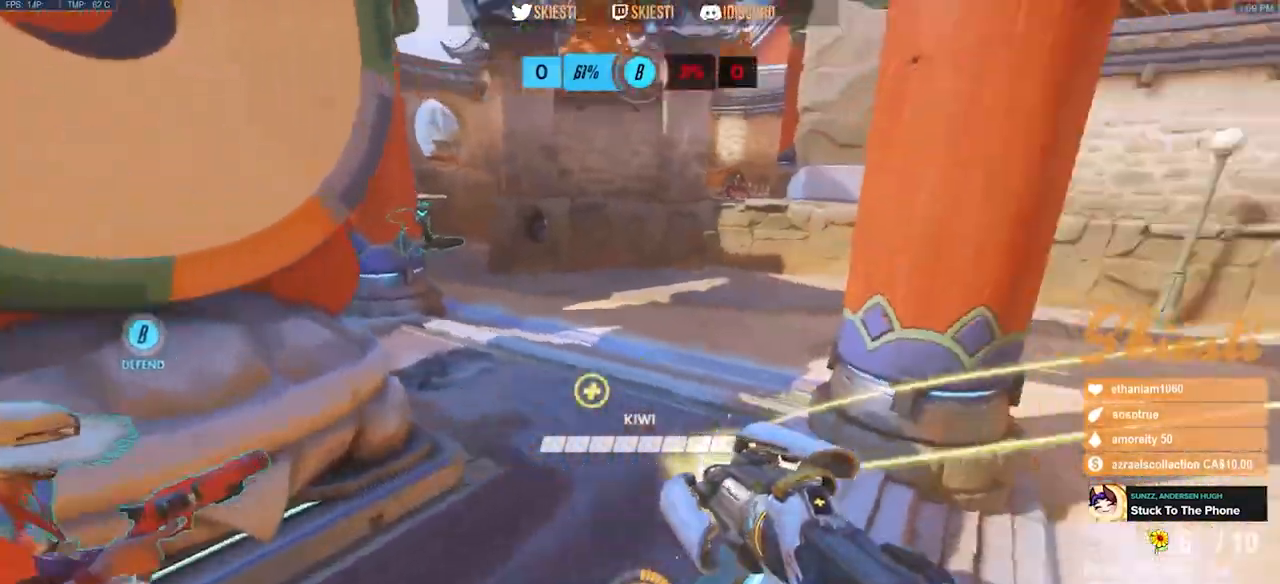
{"keys": ["a", "s", "space"], "mouse": ["left"], "events": [[17, "space", "up"], [33, "s", "down"], [50, "mouse_right", "up"], [500, "space", "down"]]}
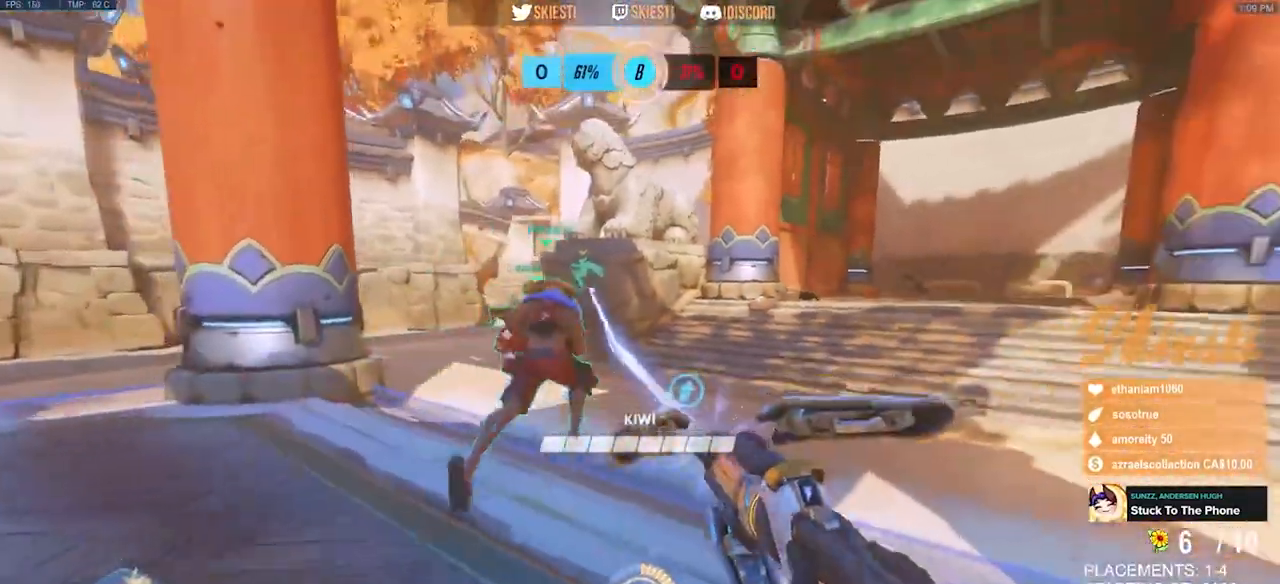
{"keys": ["d", "s", "space"], "mouse": ["left"], "events": [[117, "a", "up"], [233, "d", "down"]]}
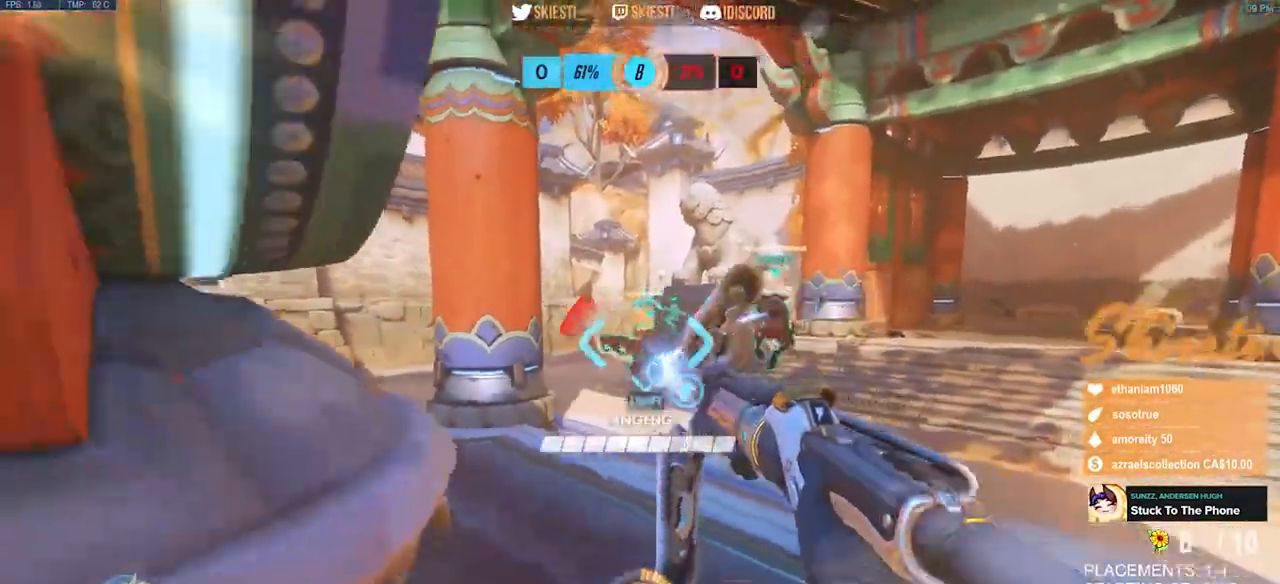
{"keys": ["s"], "mouse": ["left"], "events": [[183, "space", "up"], [217, "d", "up"], [250, "a", "down"], [483, "a", "up"]]}
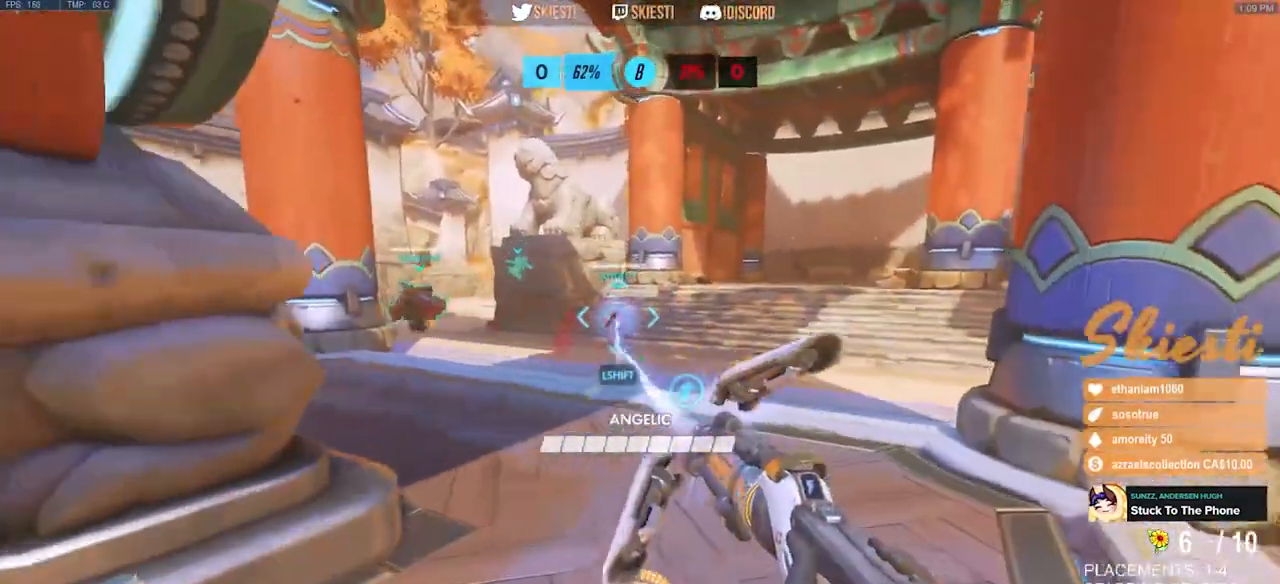
{"keys": ["ctrl", "shift"], "mouse": ["left"], "events": [[167, "ctrl", "down"], [183, "shift", "down"], [200, "s", "up"]]}